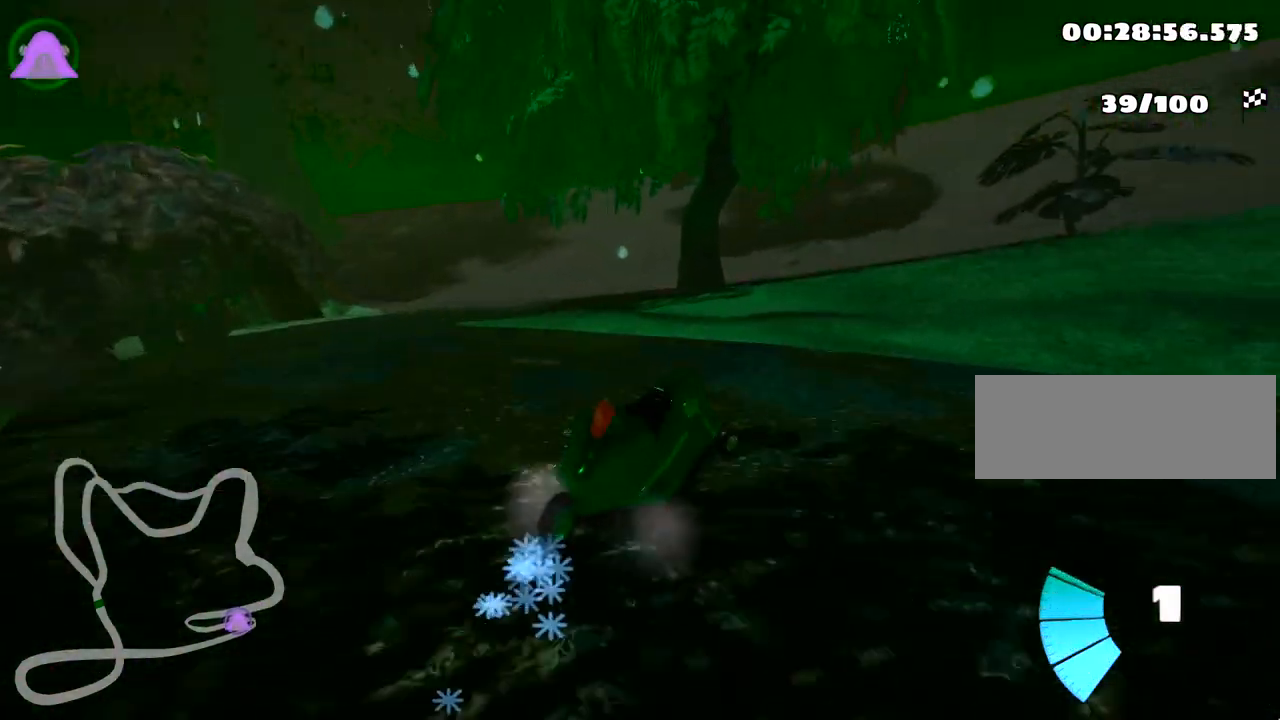
Gameplay with keyboard; each line is a JSON object with the keys held at the frame after it. "events" lists presses ("down") and releases ("up") of "down", "fire", "flag", "left", "look", "nitro", "right", "skid" and "up" between this image and that frame as [ms after this image, input, new state], when the widget could be followed in between. No other keys are recorded. Mouse input is not recorded. Key names are as the overlay labels them; some are game actions (e.g. jump) rather than physical keys.
{"keys": ["right", "up"], "events": [[333, "skid", "up"]]}
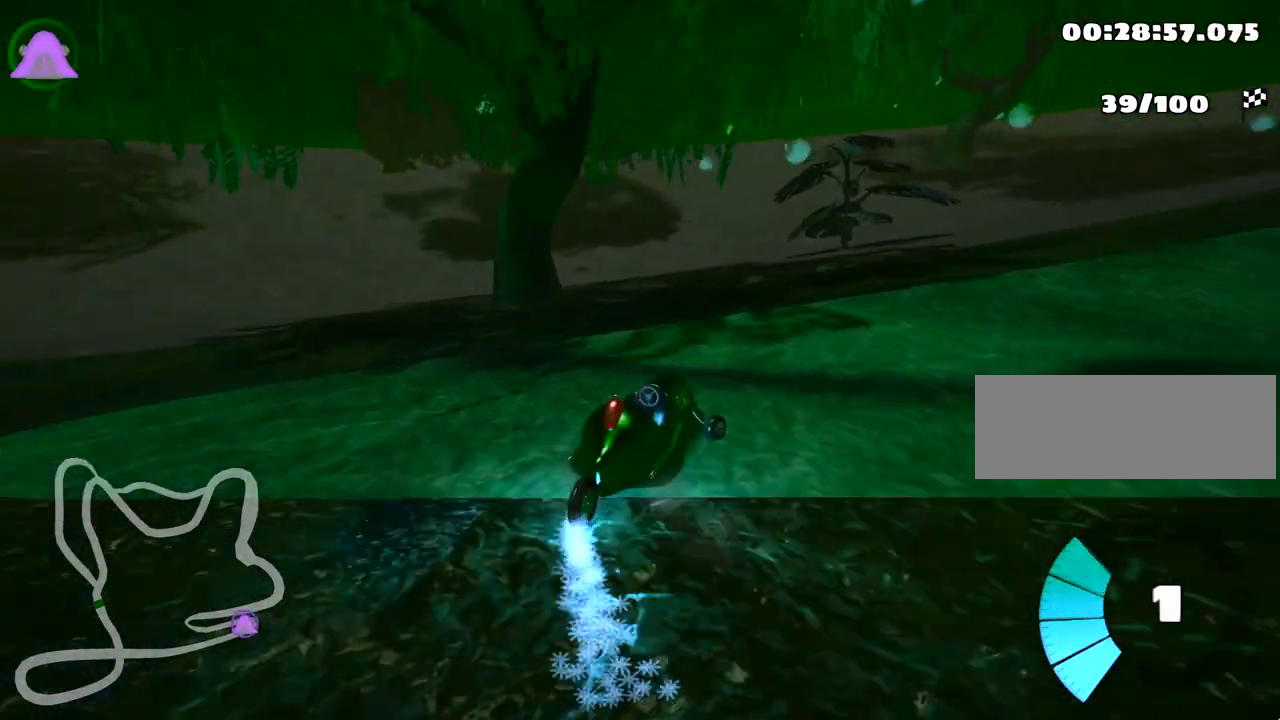
{"keys": ["nitro", "right", "up"], "events": [[467, "nitro", "down"]]}
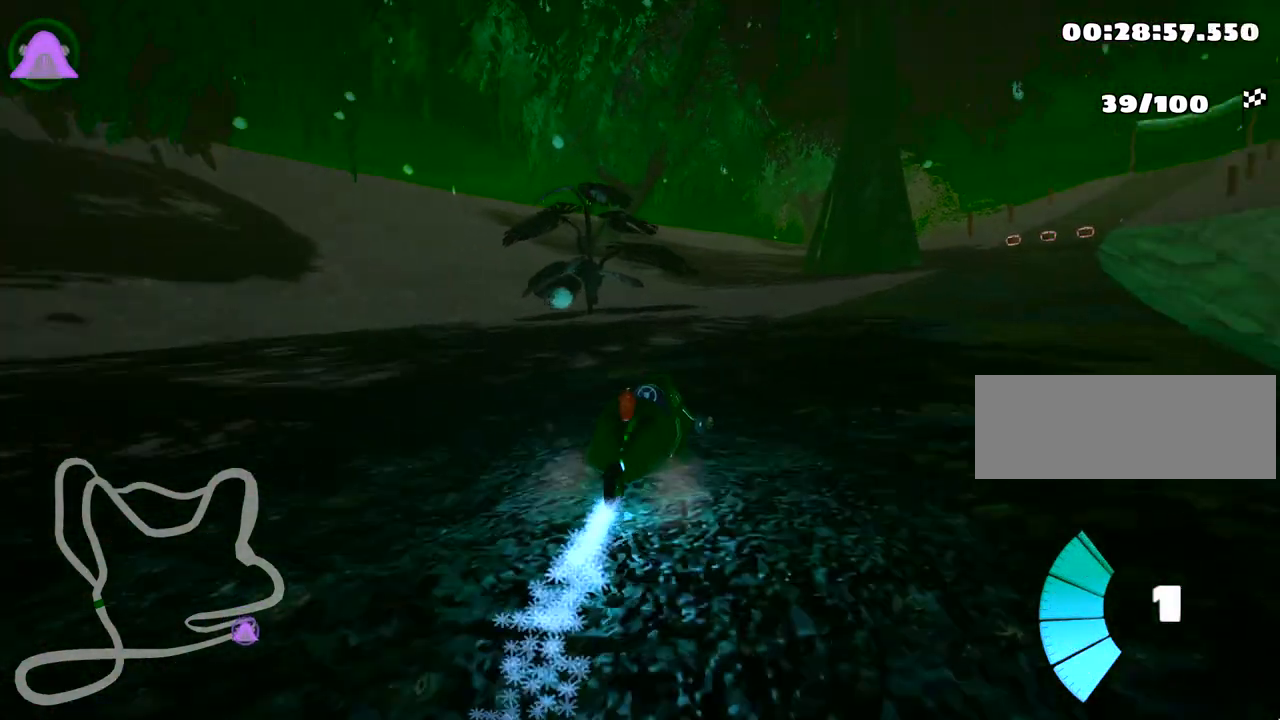
{"keys": ["left", "up"], "events": [[17, "skid", "down"], [183, "nitro", "up"], [200, "skid", "up"], [400, "right", "up"], [483, "left", "down"]]}
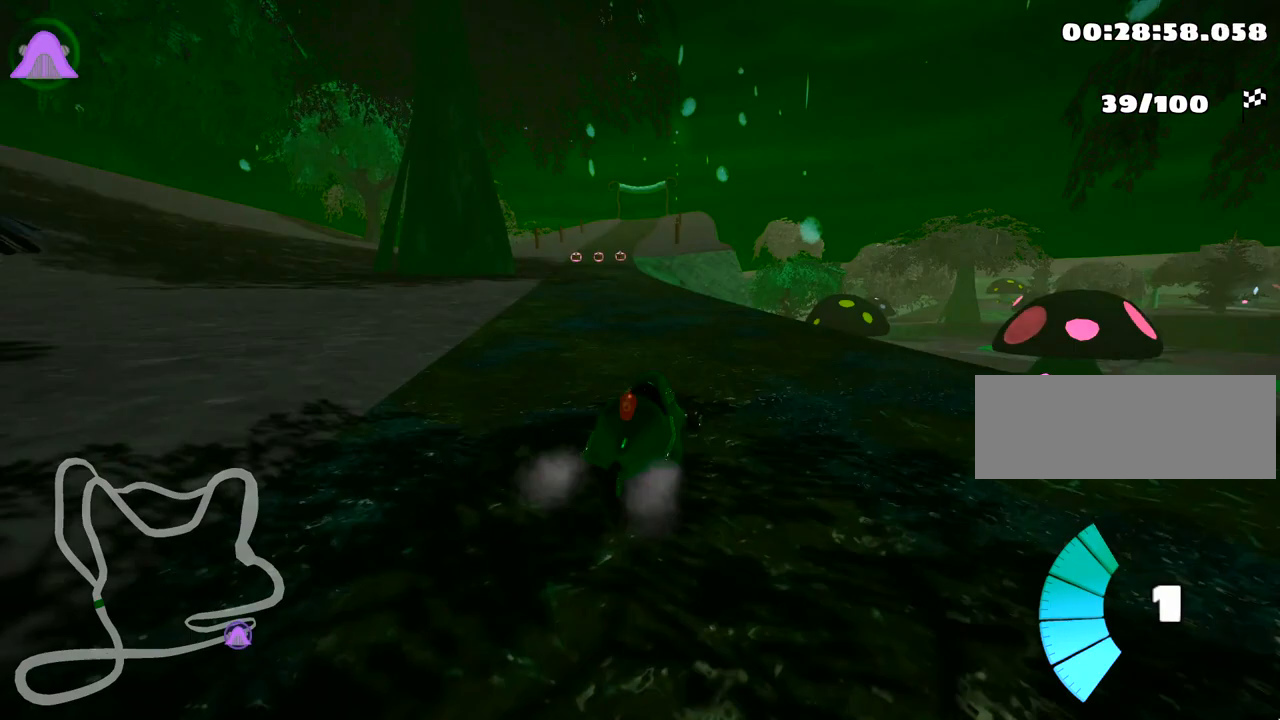
{"keys": ["right", "skid", "up"], "events": [[17, "skid", "down"], [183, "skid", "up"], [433, "left", "up"], [450, "skid", "down"], [483, "right", "down"]]}
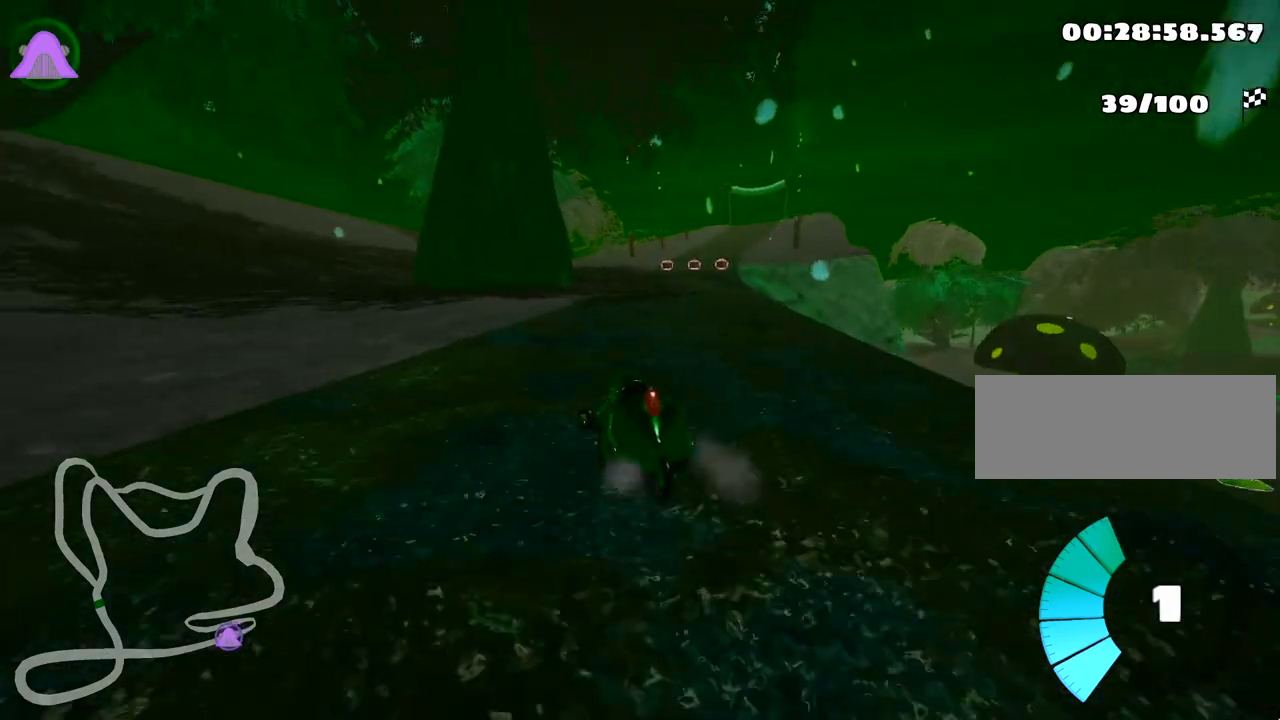
{"keys": ["left", "skid", "up"], "events": [[117, "skid", "up"], [283, "right", "up"], [400, "left", "down"], [417, "skid", "down"]]}
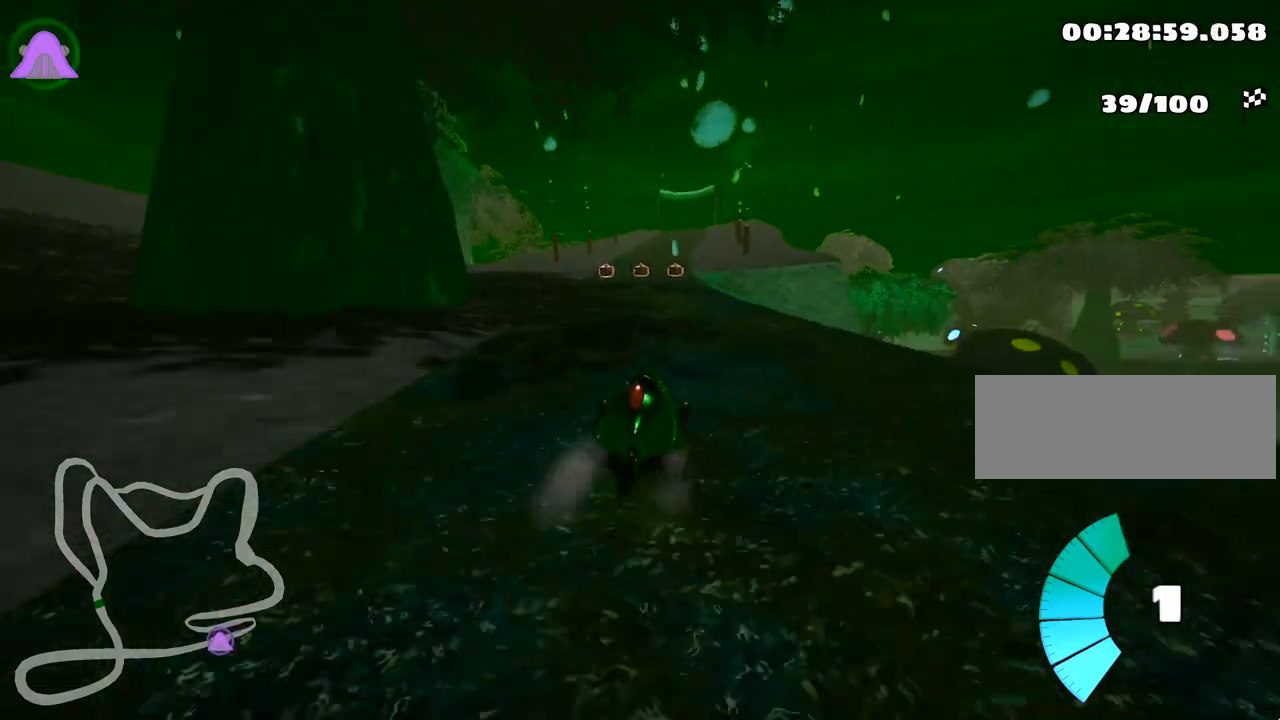
{"keys": ["right", "up"], "events": [[67, "skid", "up"], [117, "left", "up"], [317, "skid", "down"], [333, "right", "down"], [483, "skid", "up"]]}
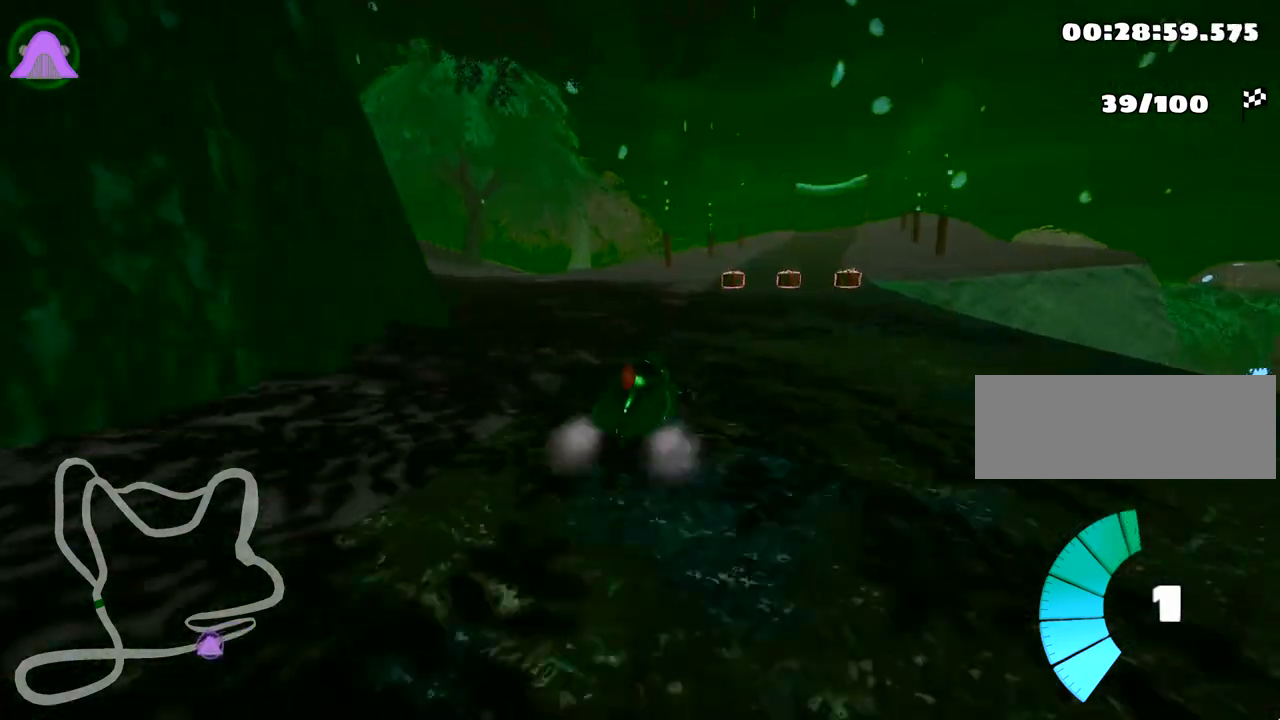
{"keys": ["left", "up"], "events": [[183, "right", "up"], [283, "skid", "down"], [300, "left", "down"], [450, "skid", "up"]]}
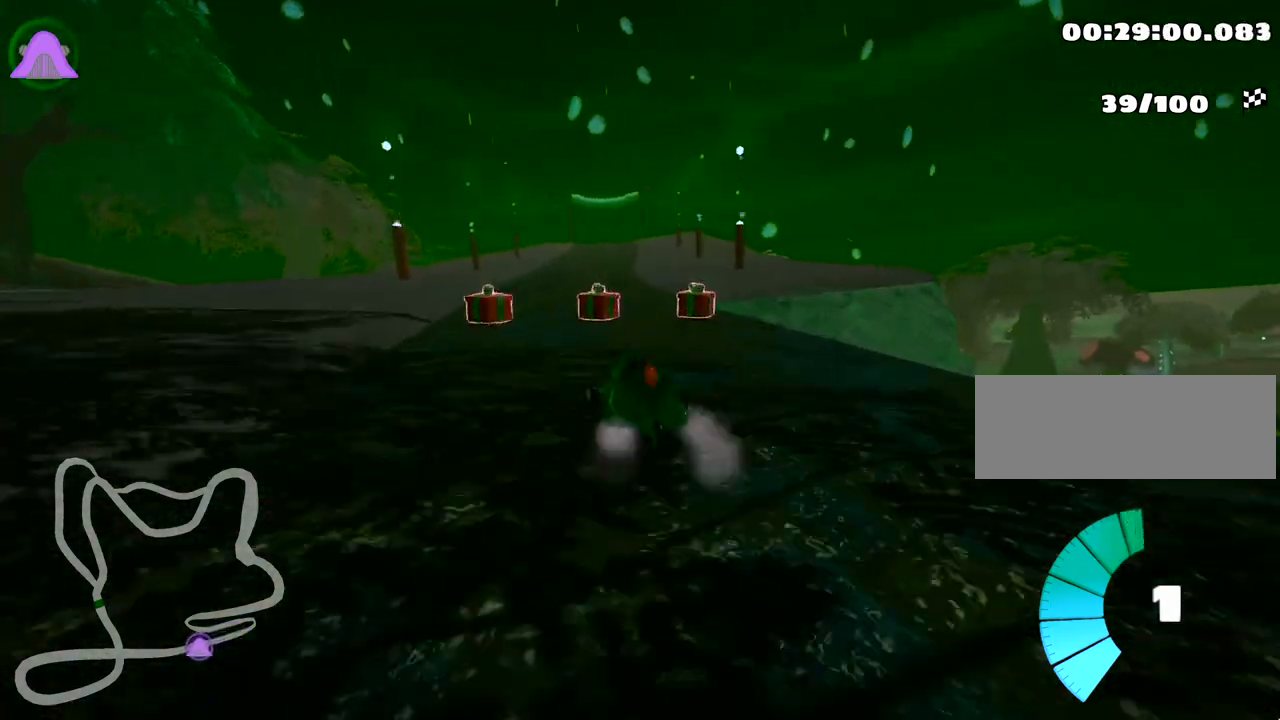
{"keys": ["right", "up"], "events": [[83, "left", "up"], [150, "skid", "down"], [167, "right", "down"], [400, "skid", "up"]]}
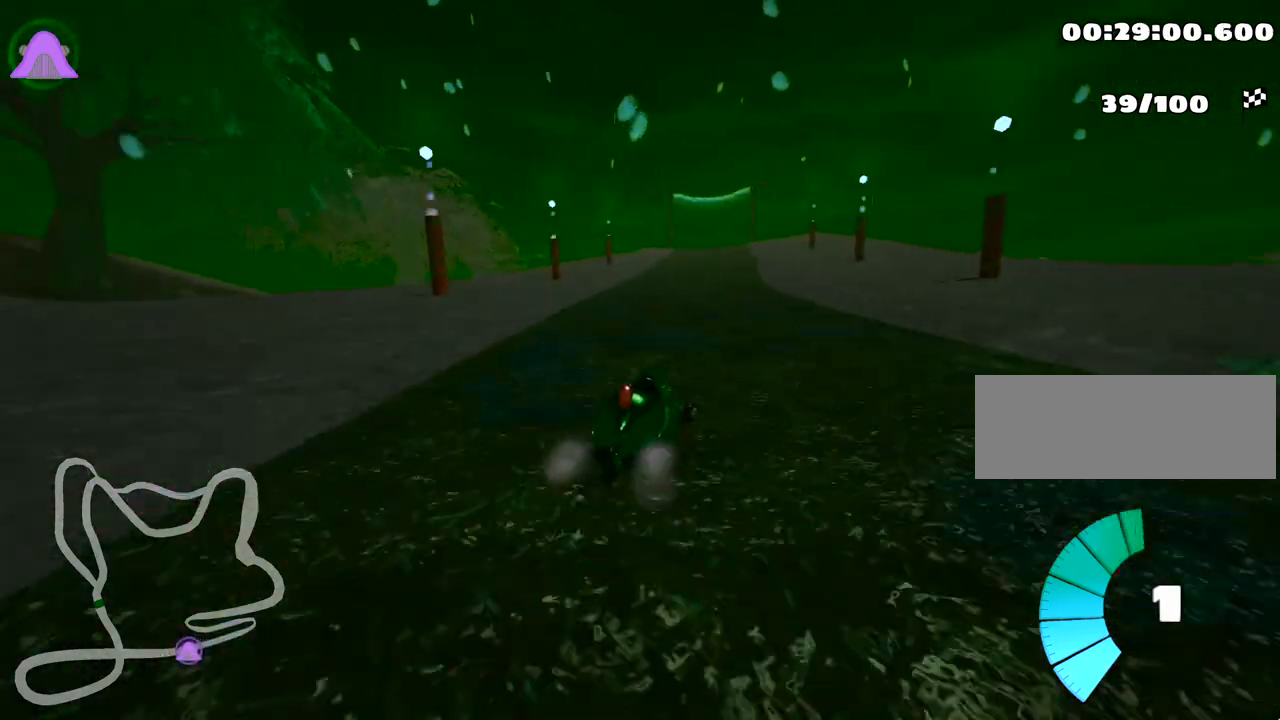
{"keys": ["left", "up"], "events": [[50, "right", "up"], [133, "left", "down"], [150, "skid", "down"], [333, "skid", "up"]]}
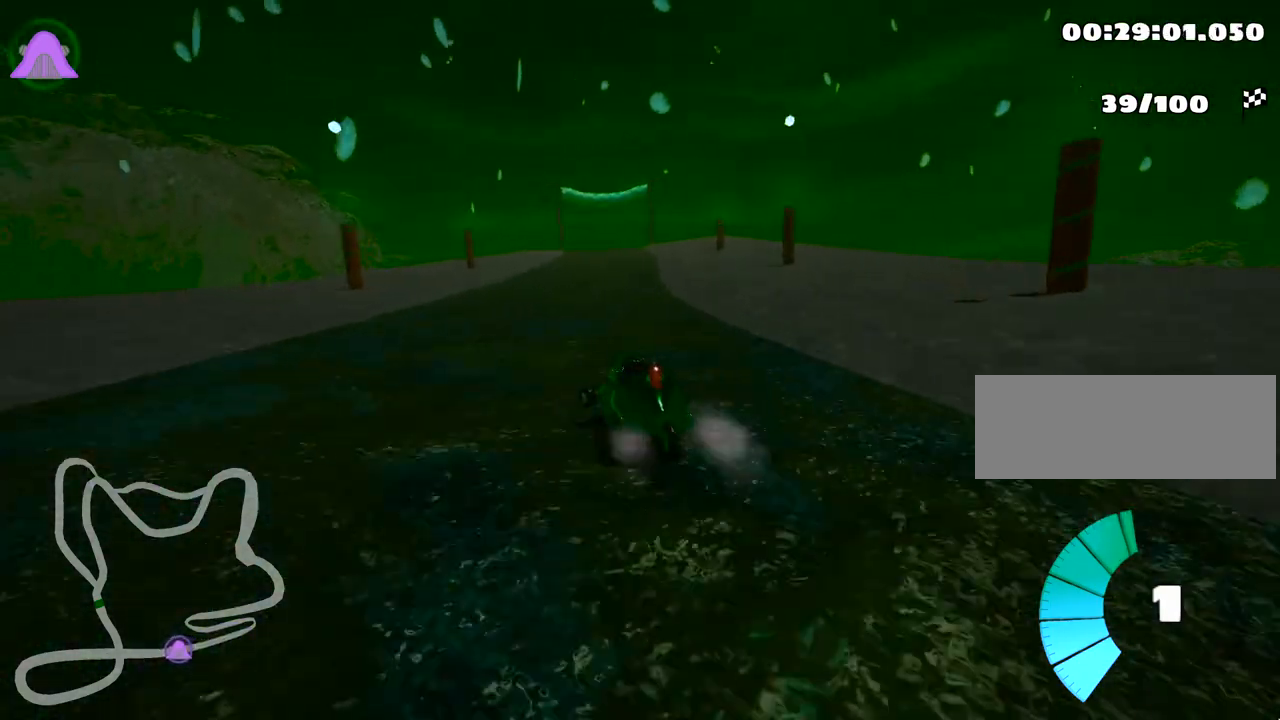
{"keys": ["up"], "events": [[33, "left", "up"], [100, "skid", "down"], [117, "right", "down"], [267, "skid", "up"], [433, "right", "up"]]}
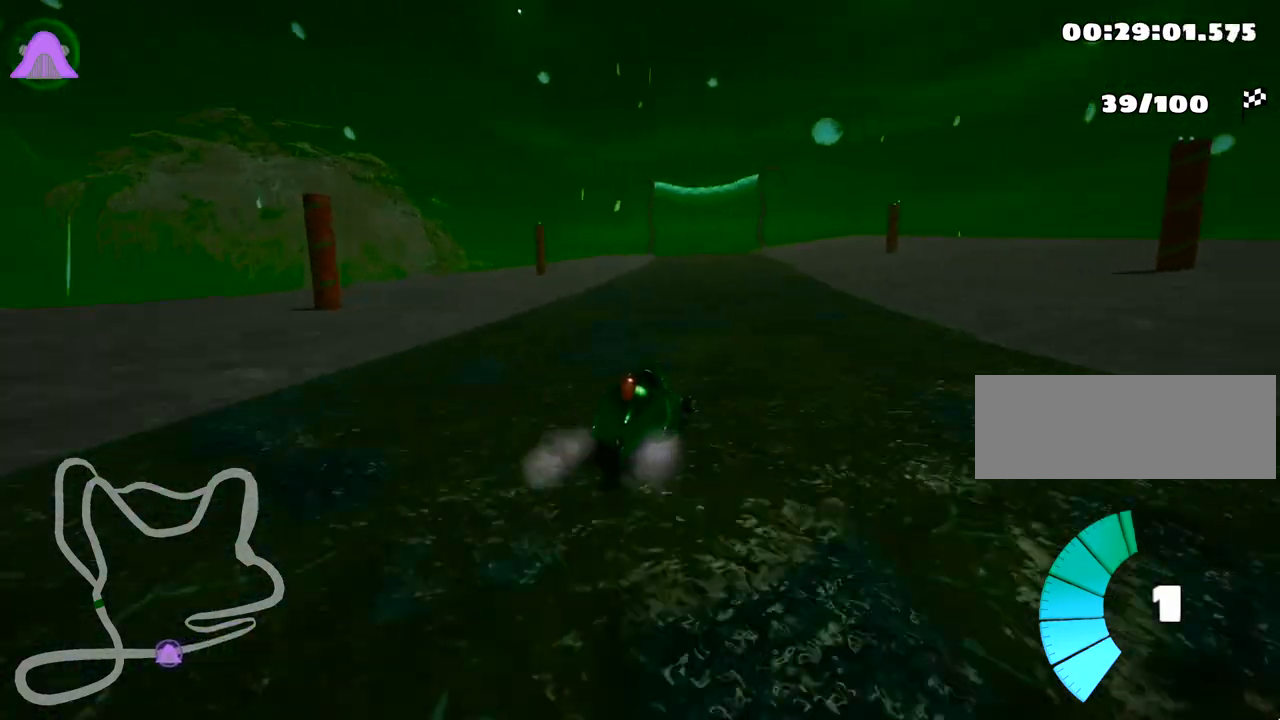
{"keys": ["right", "skid", "up"], "events": [[33, "skid", "down"], [67, "left", "down"], [200, "skid", "up"], [283, "left", "up"], [417, "skid", "down"], [450, "right", "down"]]}
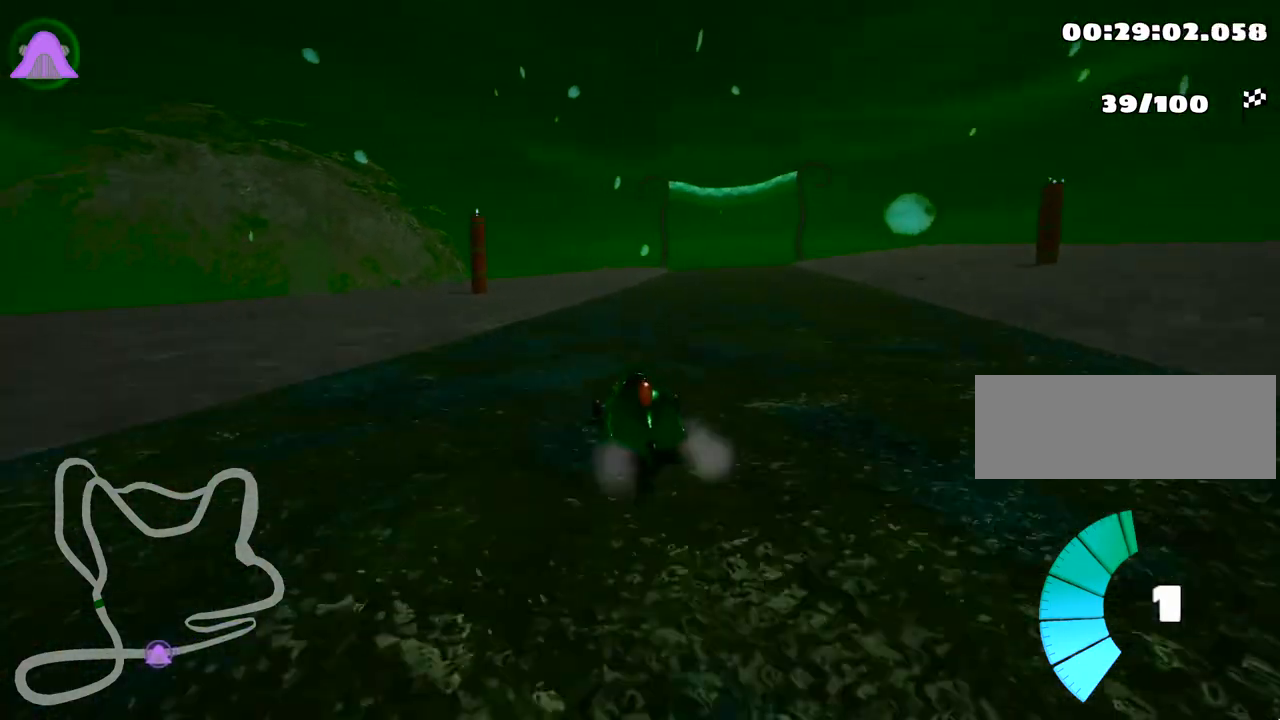
{"keys": ["left", "skid", "up"], "events": [[117, "skid", "up"], [367, "right", "up"], [433, "left", "down"], [450, "skid", "down"]]}
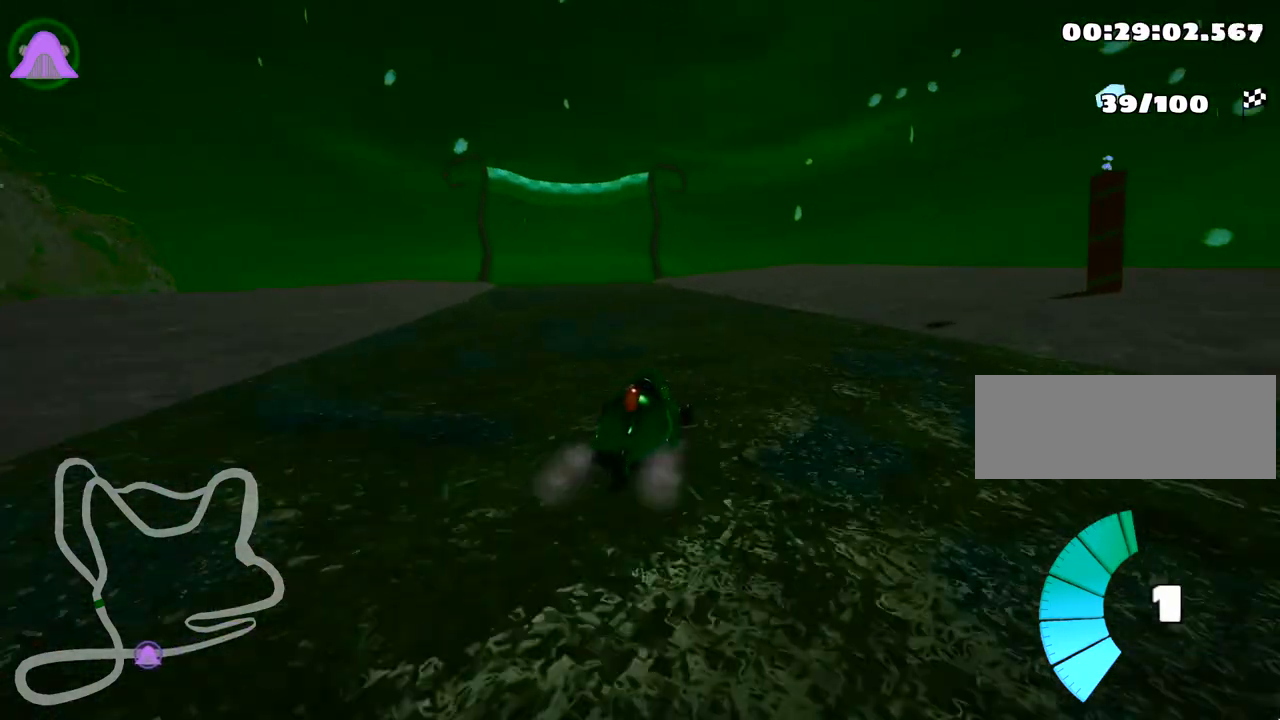
{"keys": ["right", "skid", "up"], "events": [[233, "left", "up"], [250, "right", "down"]]}
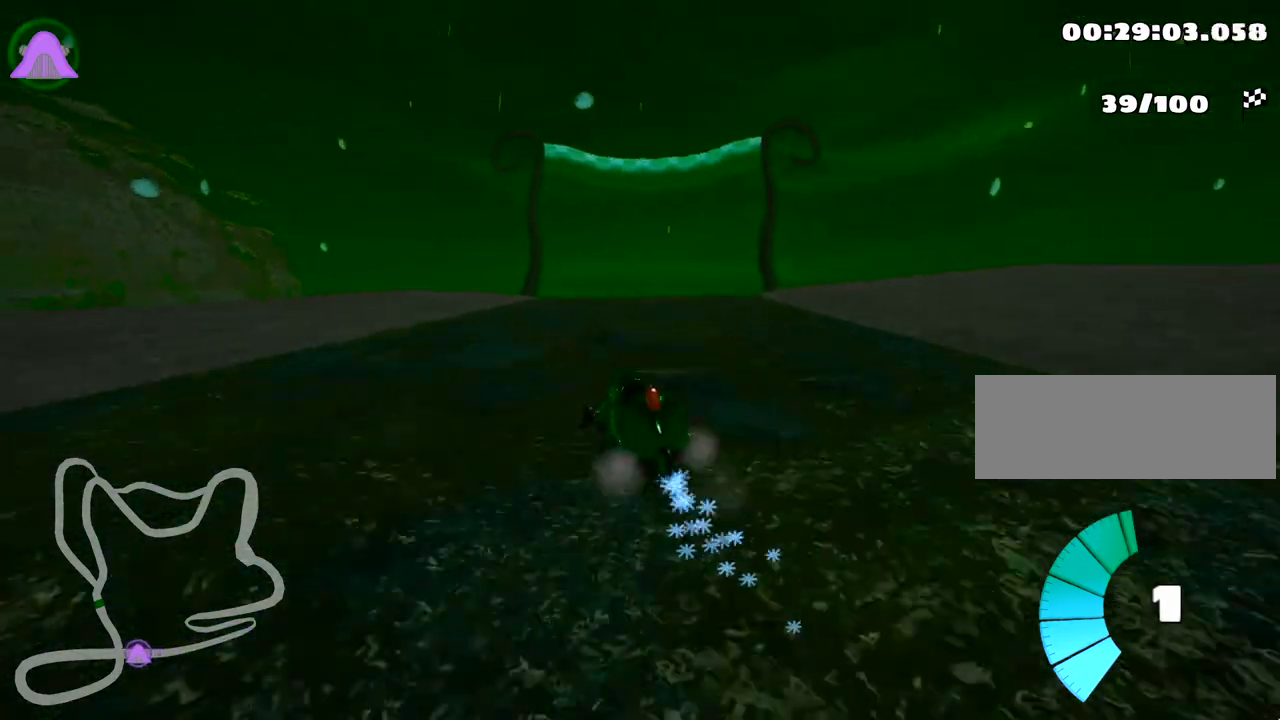
{"keys": ["right", "skid", "up"], "events": []}
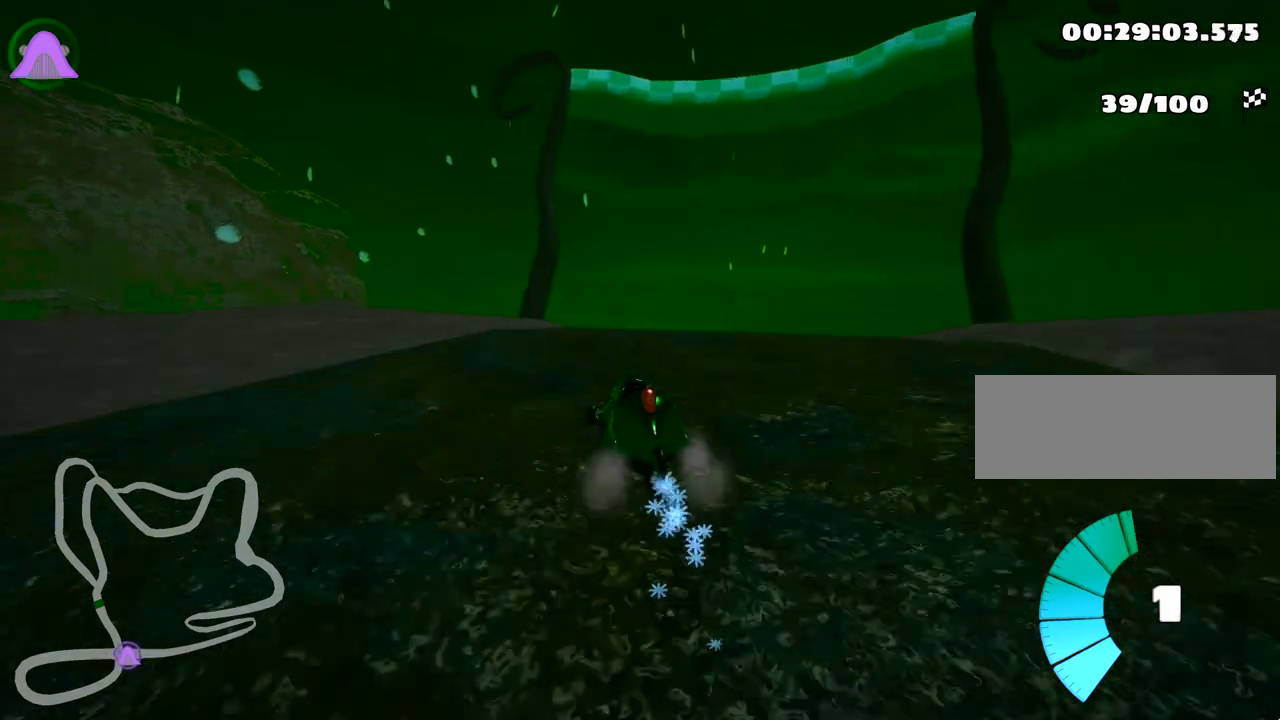
{"keys": ["up"], "events": [[83, "skid", "up"], [183, "nitro", "down"], [367, "nitro", "up"], [400, "right", "up"]]}
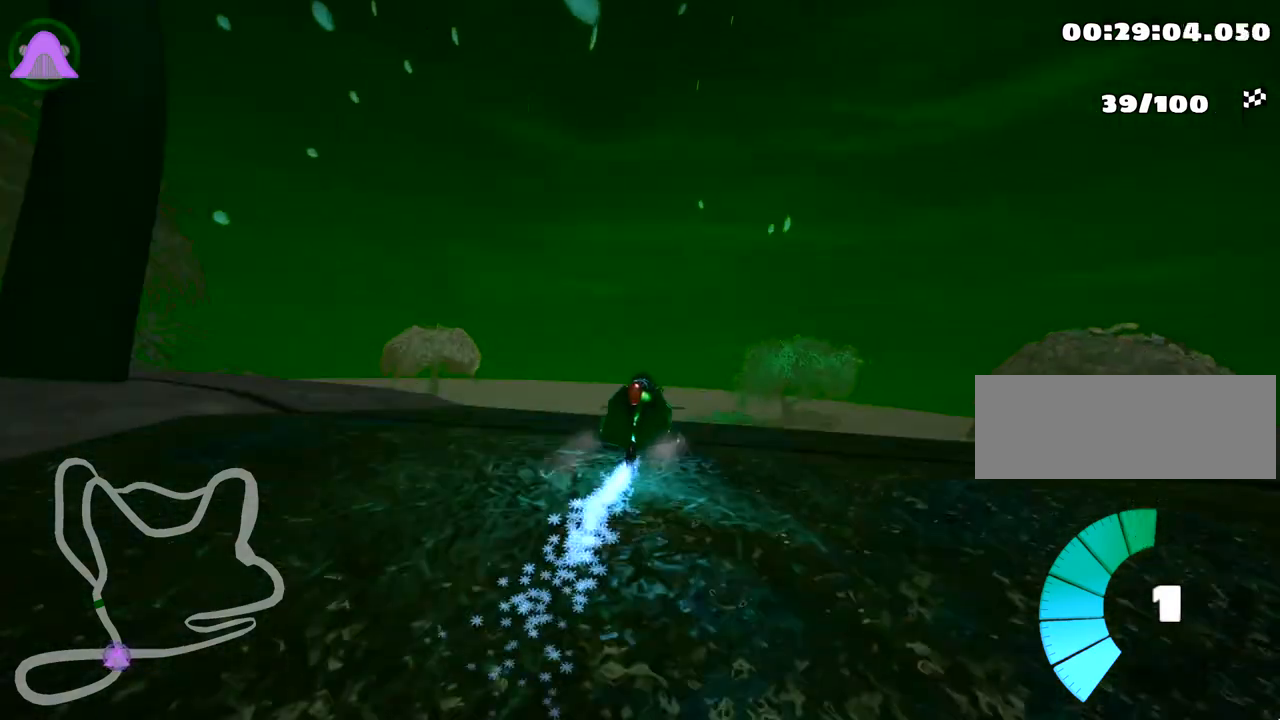
{"keys": ["left", "right", "skid", "up"], "events": [[167, "skid", "down"], [183, "right", "down"], [450, "left", "down"]]}
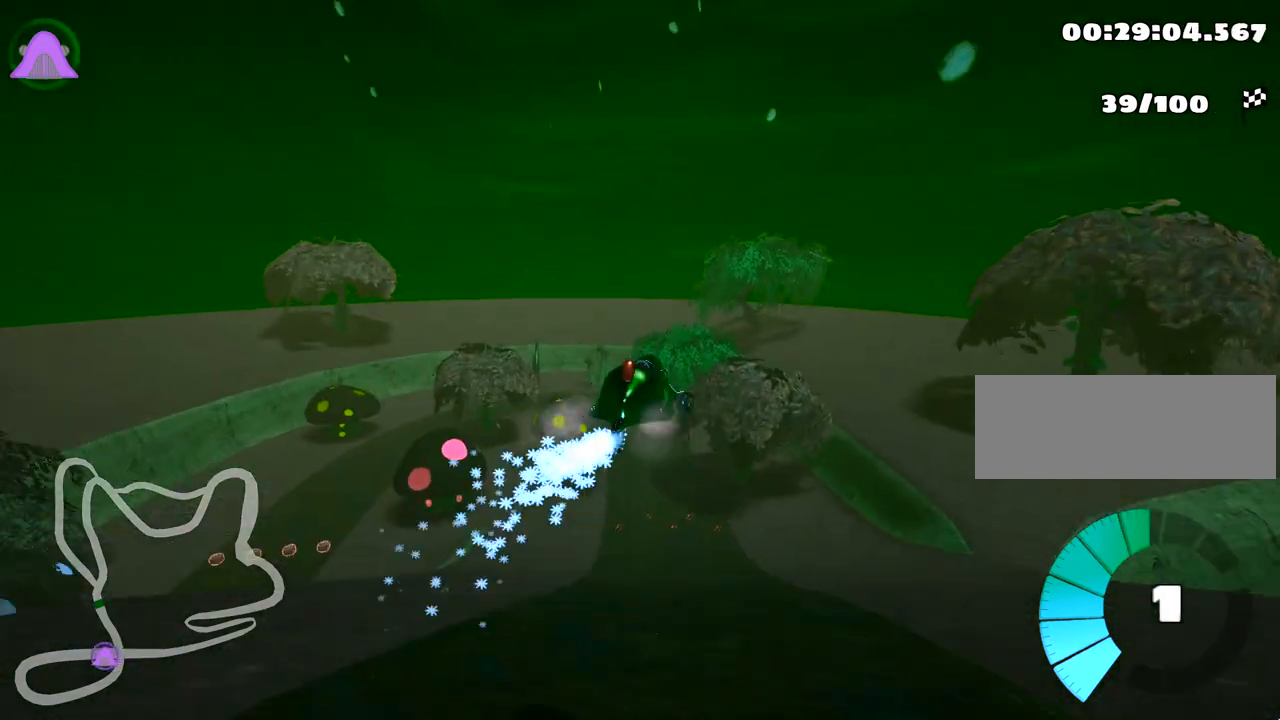
{"keys": ["fire", "left", "skid", "up"], "events": [[100, "left", "up"], [383, "left", "down"], [417, "right", "up"], [483, "fire", "down"]]}
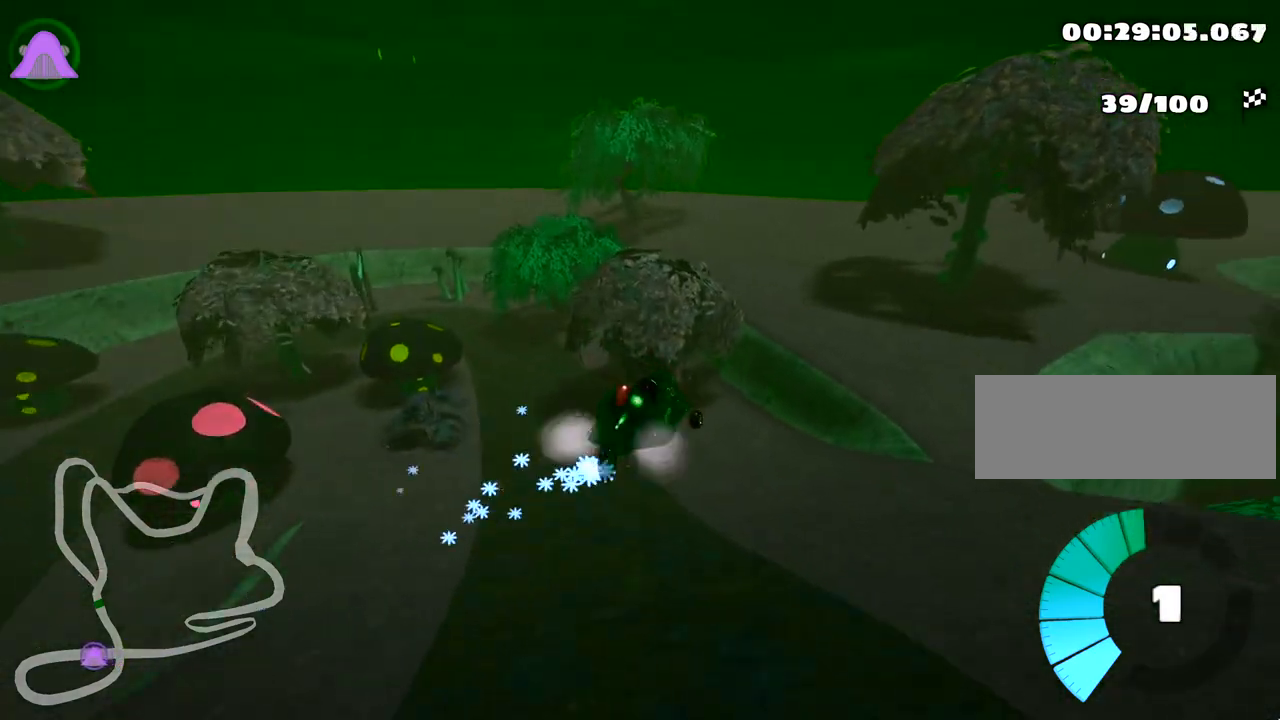
{"keys": ["fire", "left", "skid", "up"], "events": [[150, "fire", "up"], [400, "fire", "down"]]}
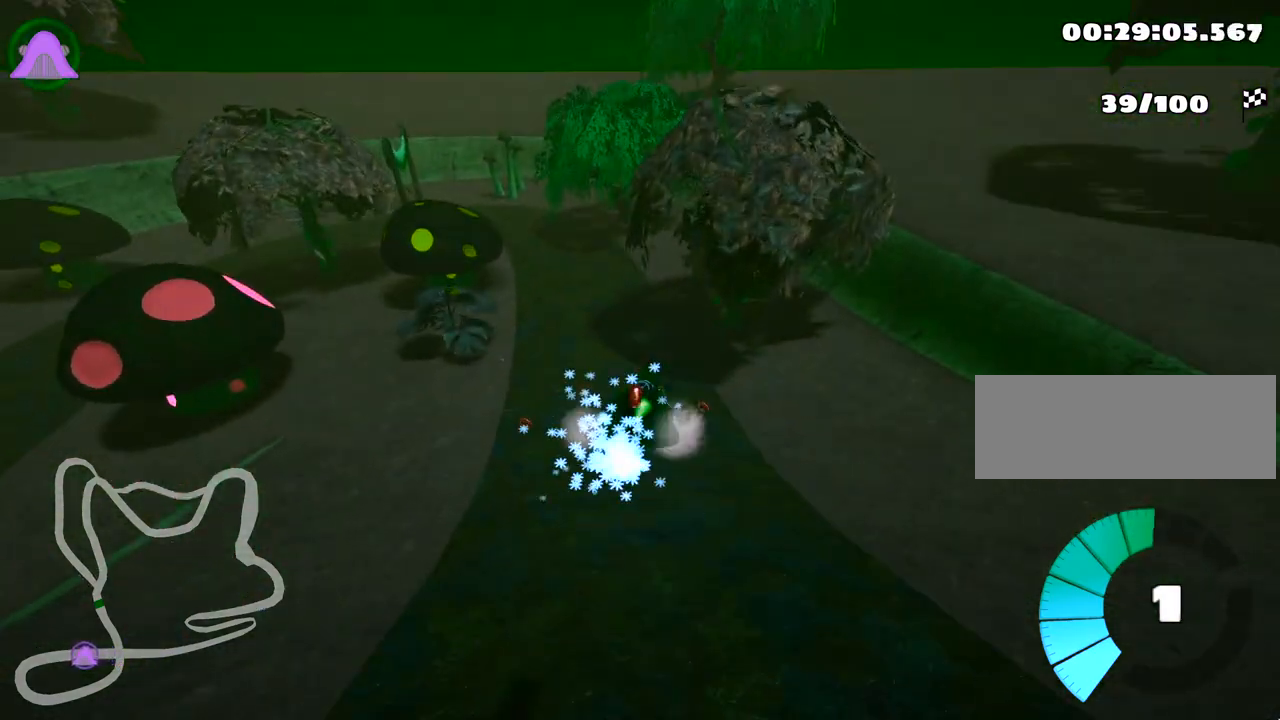
{"keys": ["fire", "left", "skid", "up"], "events": [[67, "fire", "up"], [333, "fire", "down"]]}
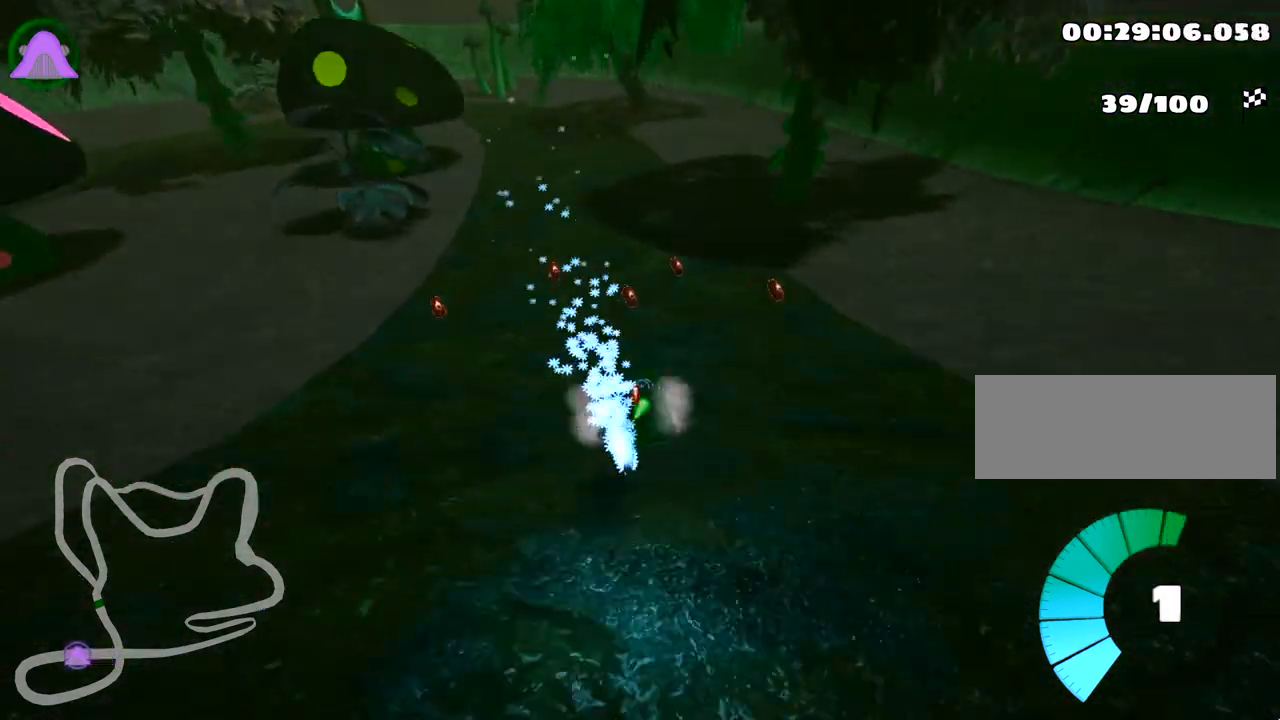
{"keys": ["fire", "right", "up"], "events": [[17, "fire", "up"], [33, "skid", "up"], [267, "left", "up"], [400, "right", "down"], [433, "fire", "down"]]}
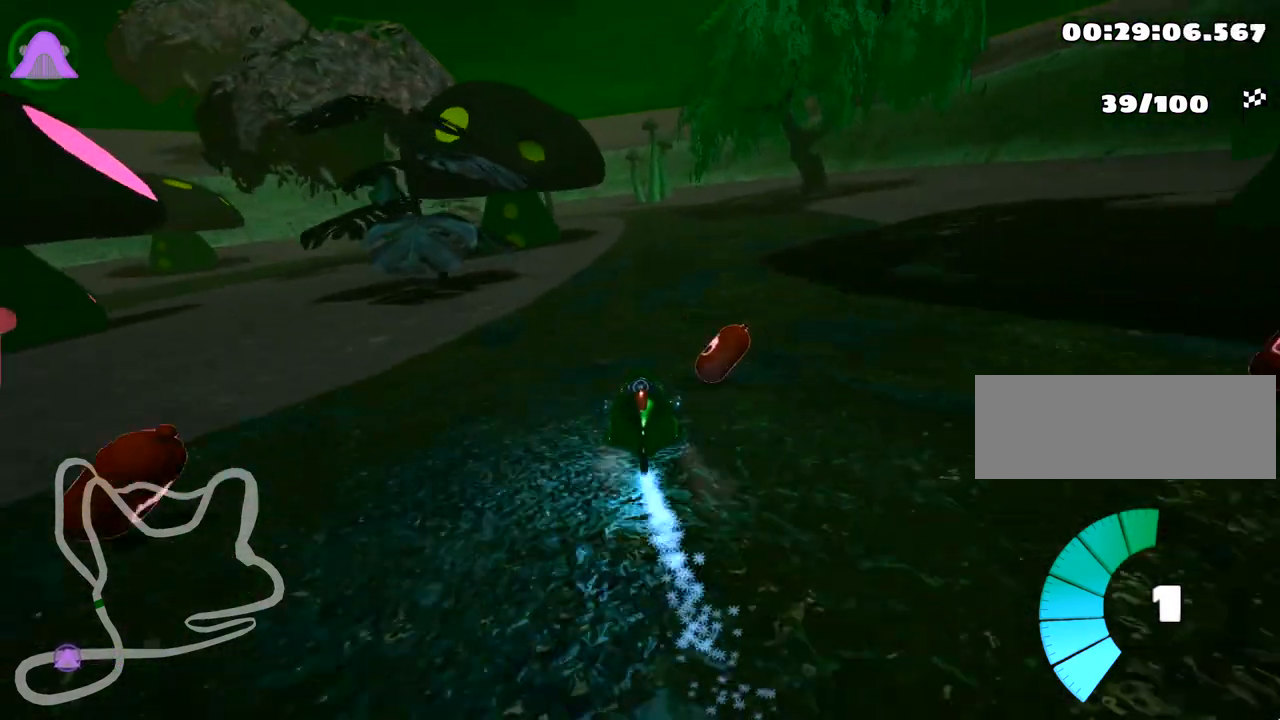
{"keys": ["left", "nitro", "skid", "up"], "events": [[33, "fire", "up"], [383, "left", "down"], [417, "right", "up"], [433, "skid", "down"], [467, "nitro", "down"]]}
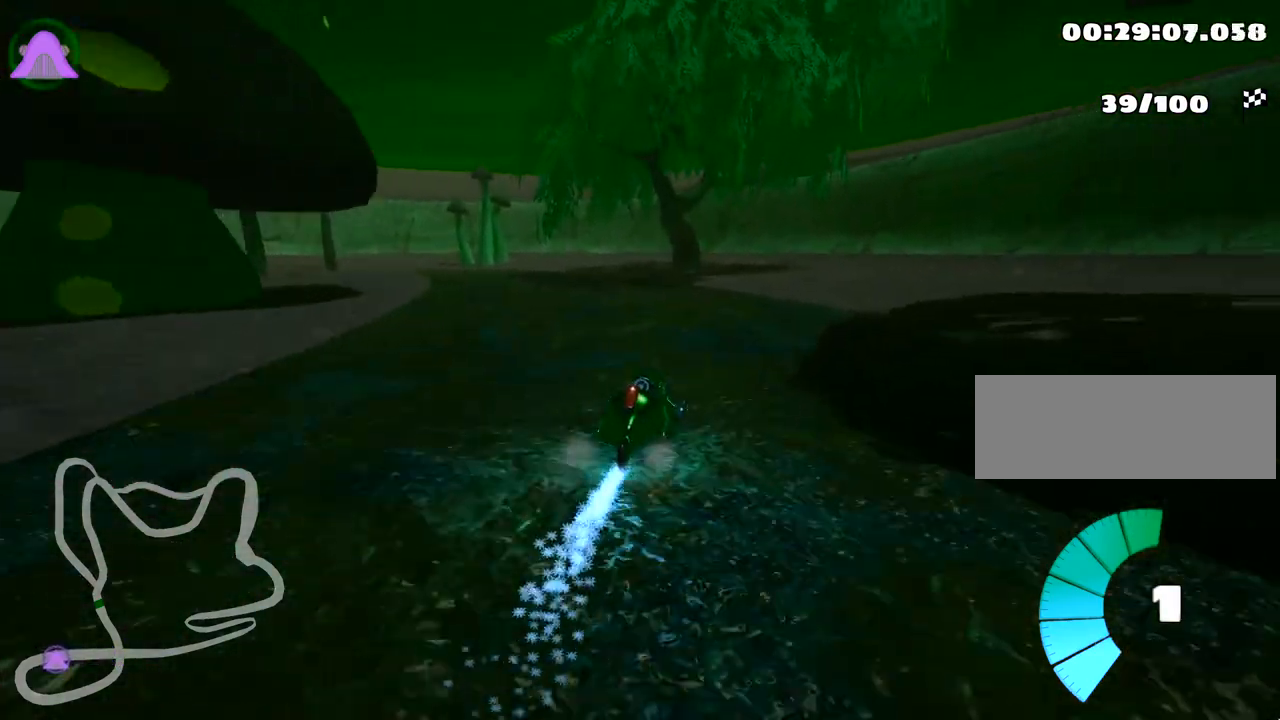
{"keys": ["left", "skid", "up"], "events": [[117, "nitro", "up"]]}
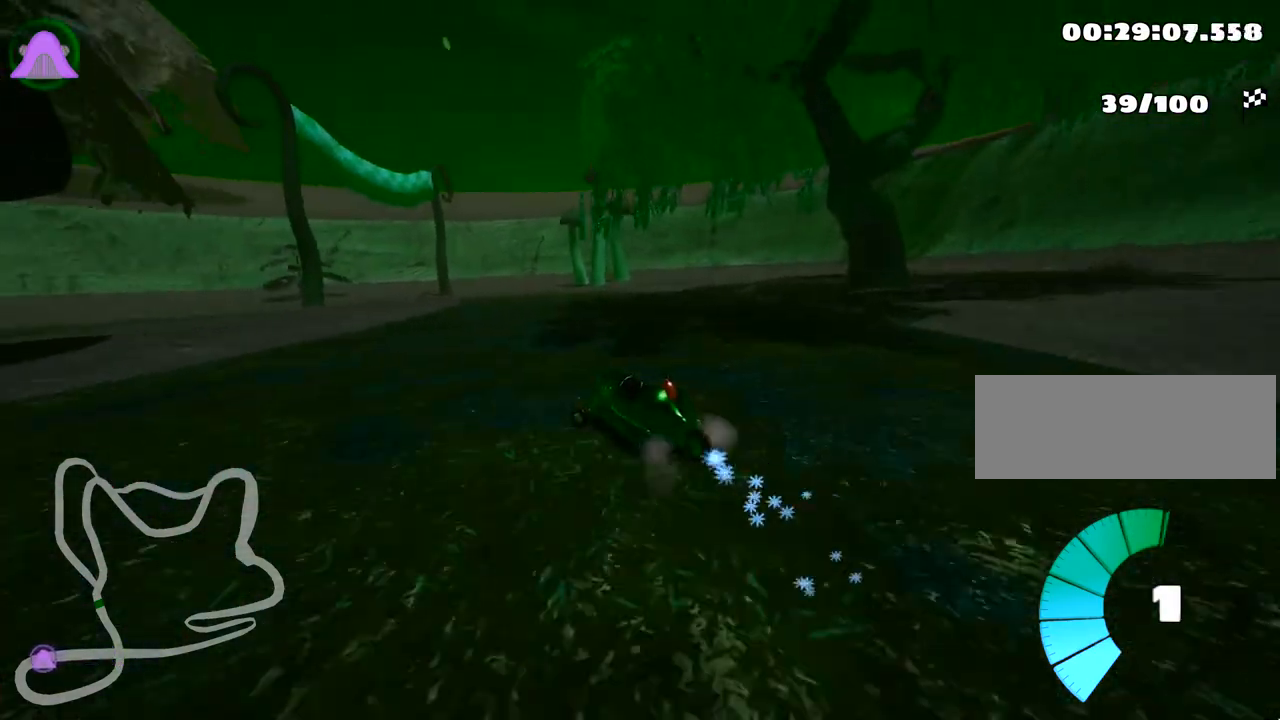
{"keys": ["right", "skid", "up"], "events": [[67, "left", "up"], [83, "right", "down"], [217, "left", "down"], [283, "right", "up"], [467, "right", "down"], [500, "left", "up"]]}
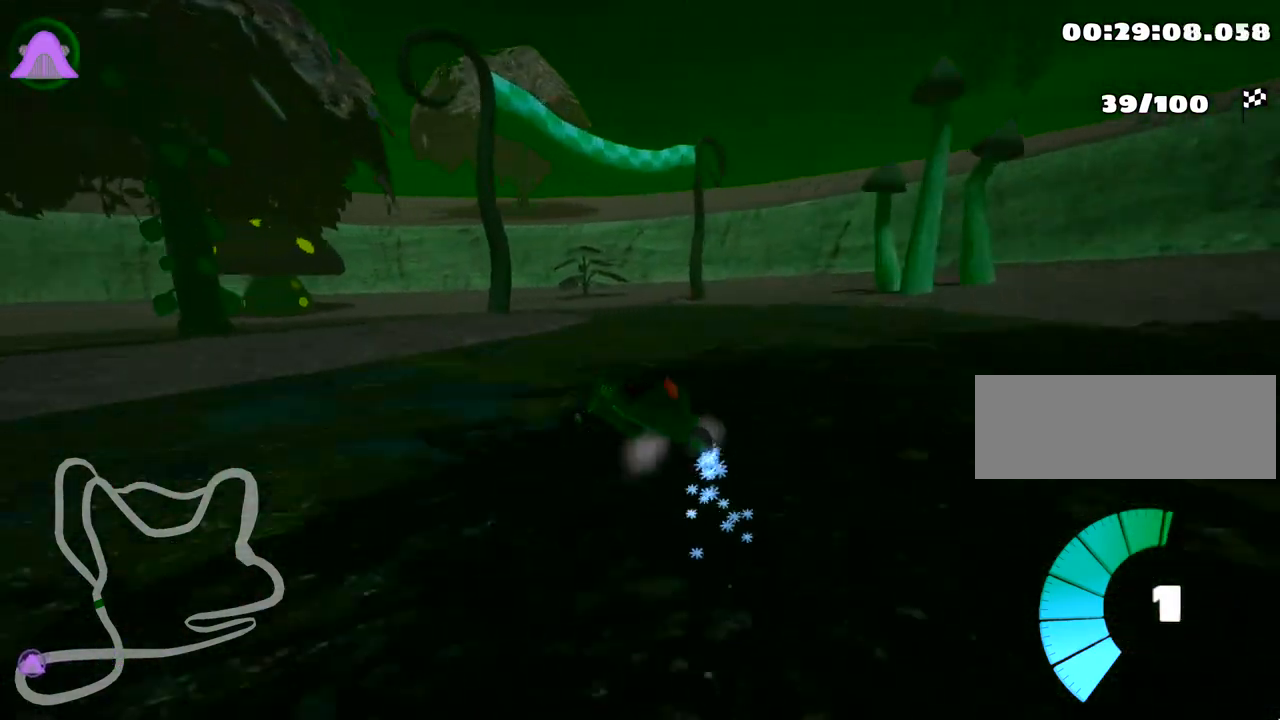
{"keys": ["left", "skid", "up"], "events": [[167, "left", "down"], [233, "right", "up"]]}
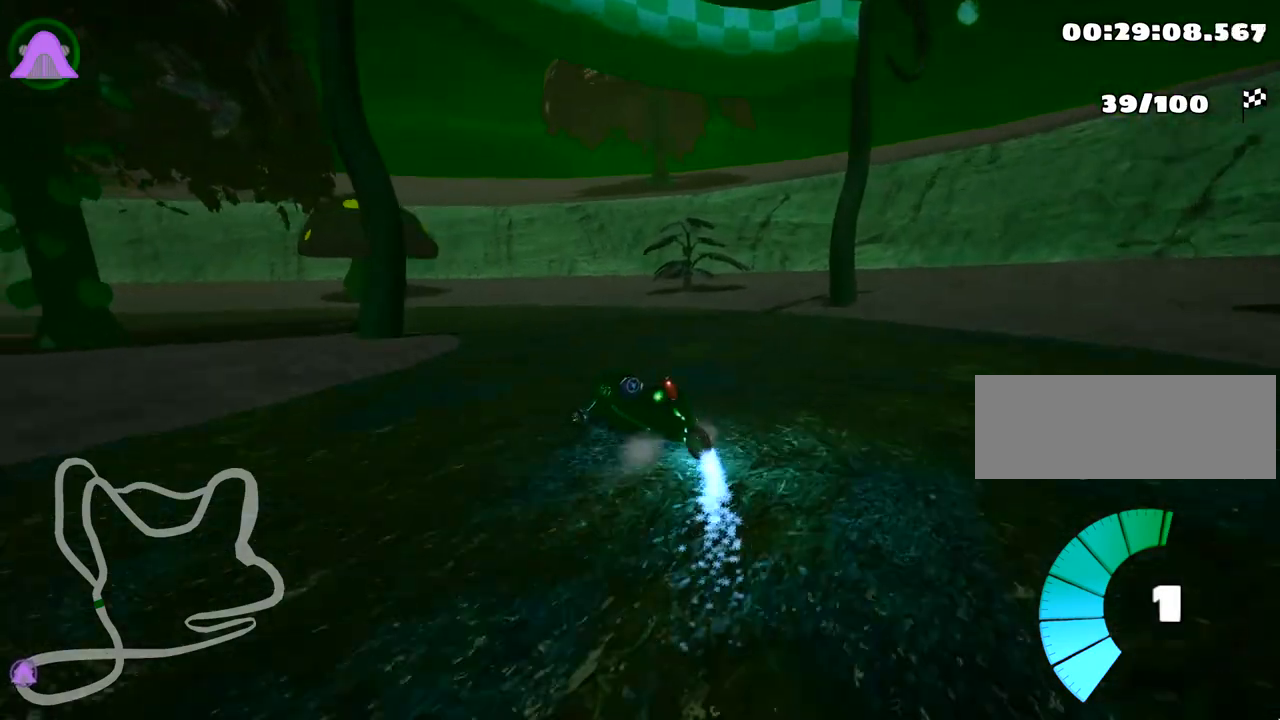
{"keys": ["left", "skid", "up"], "events": []}
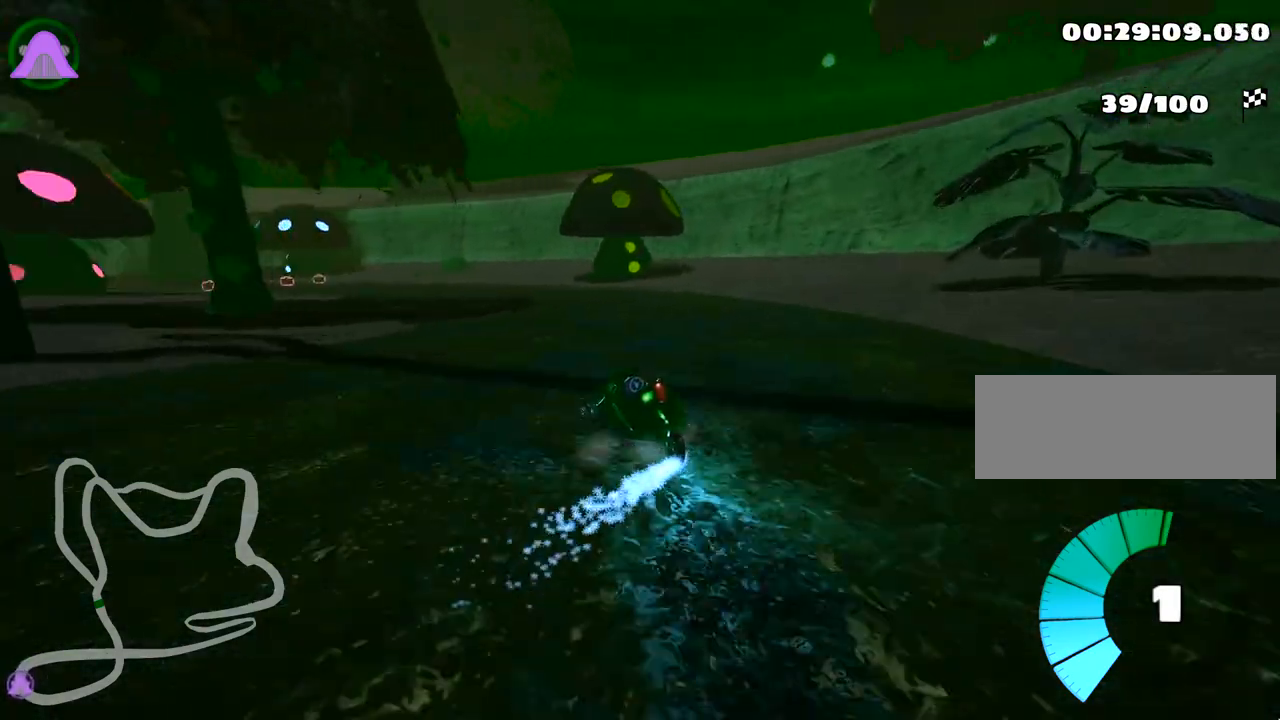
{"keys": ["up"], "events": [[17, "skid", "up"], [300, "left", "up"]]}
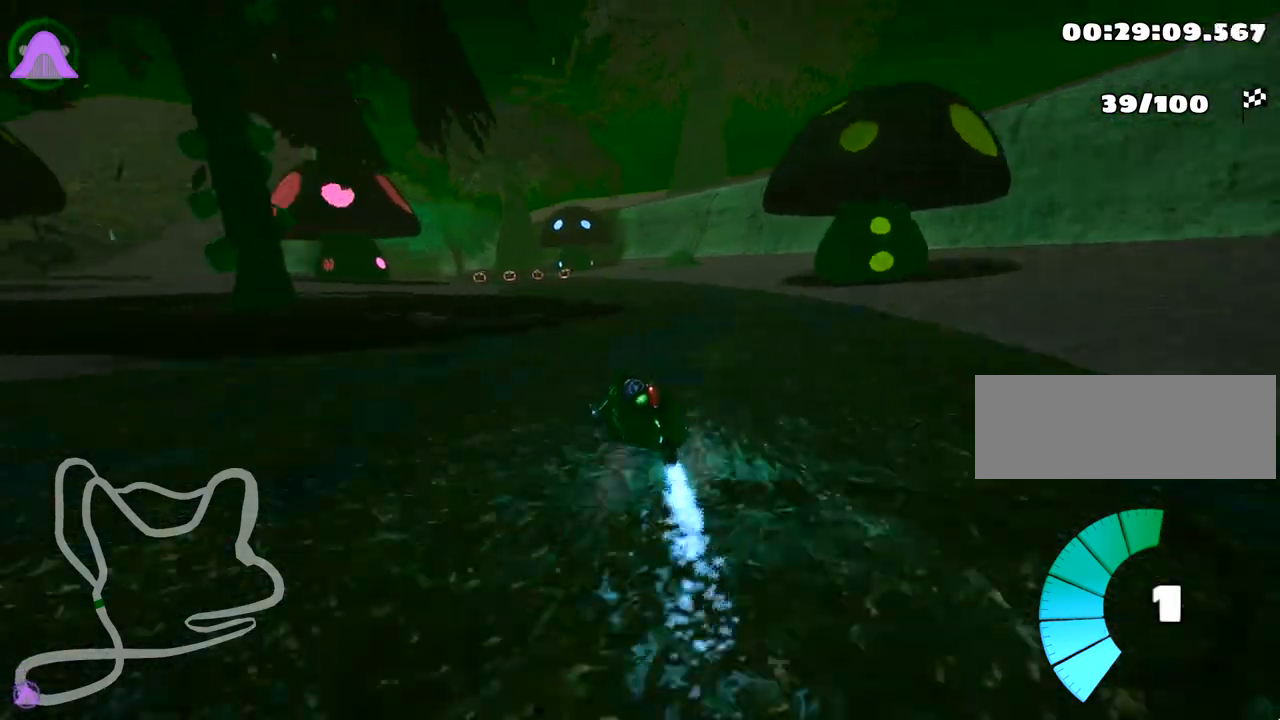
{"keys": ["left", "skid", "up"], "events": [[50, "right", "down"], [333, "right", "up"], [350, "left", "down"], [367, "skid", "down"]]}
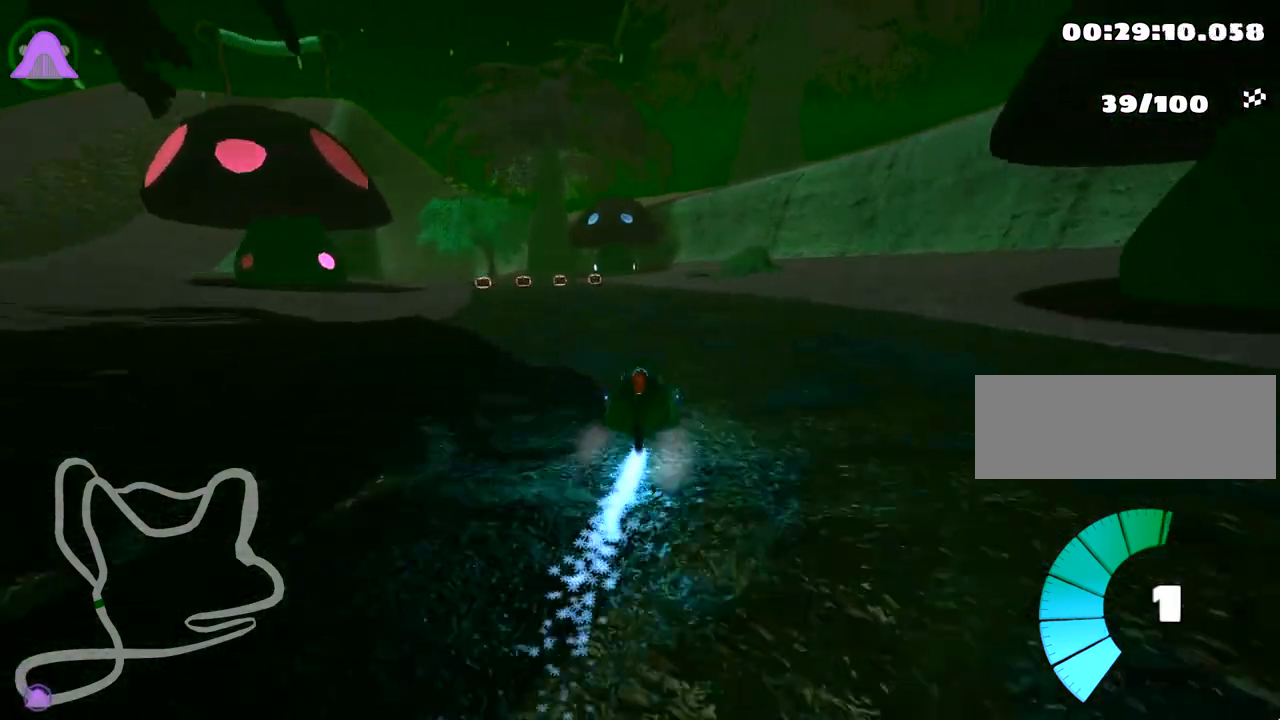
{"keys": ["right", "skid", "up"], "events": [[83, "left", "up"], [117, "right", "down"]]}
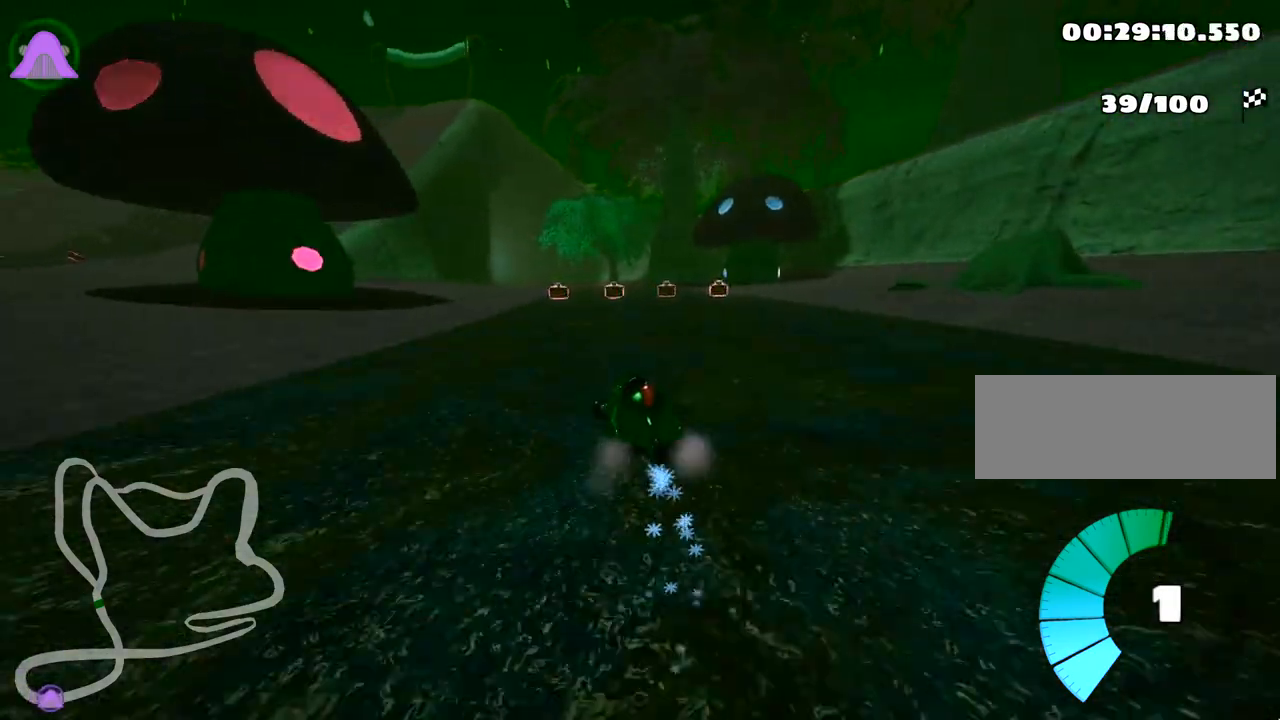
{"keys": ["right", "skid", "up"], "events": []}
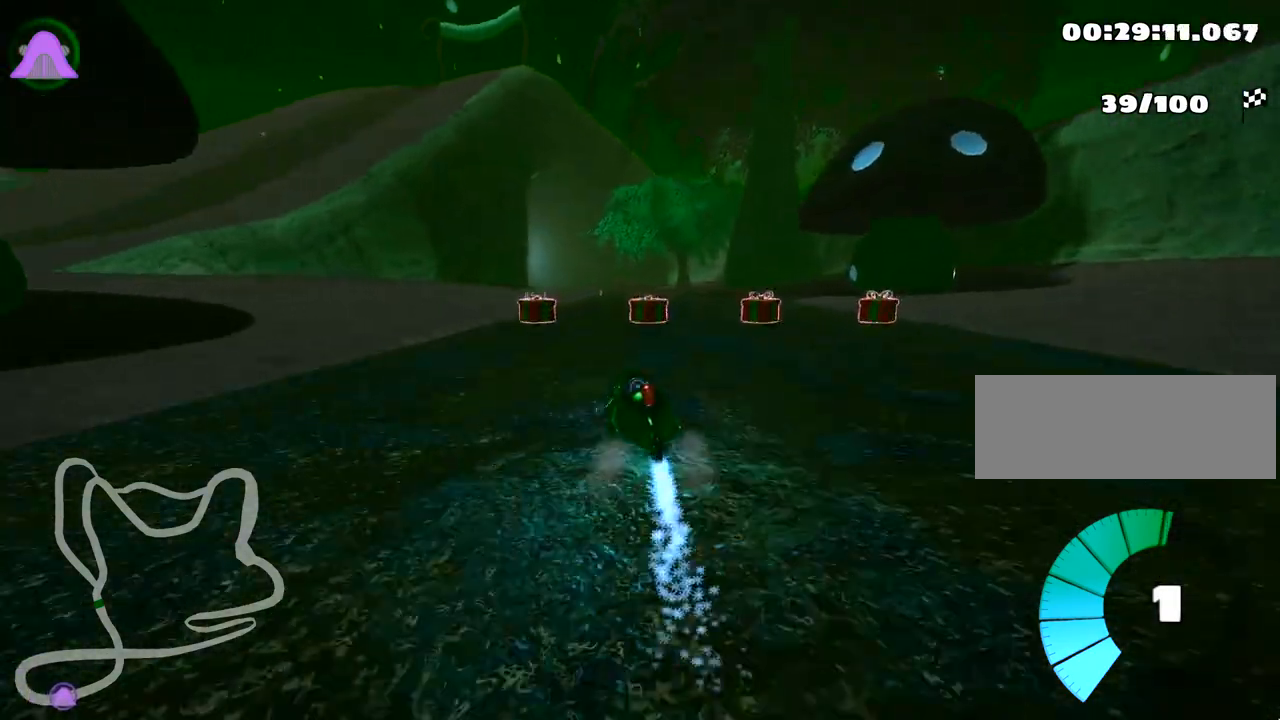
{"keys": ["up"], "events": [[400, "skid", "up"], [483, "right", "up"]]}